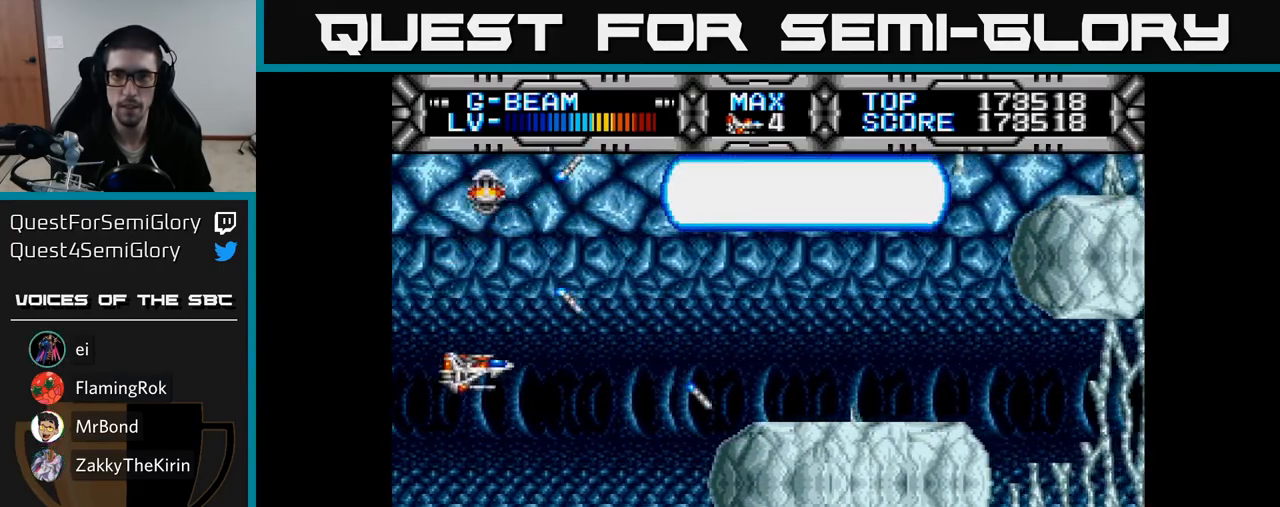
Gameplay with a controller (Xbox layout); each line is a JSON object with the inputs held at the frame after it. "events" lists button and stick changes between this image and that frame as [ms after this image, input, new state], when the widget could be followed in between. Not read: left_stick.
{"buttons": ["X"], "right_stick": "center", "events": [[217, "DPAD_LEFT", "down"], [267, "DPAD_LEFT", "up"], [333, "DPAD_DOWN", "up"], [433, "DPAD_UP", "down"], [500, "DPAD_UP", "up"]]}
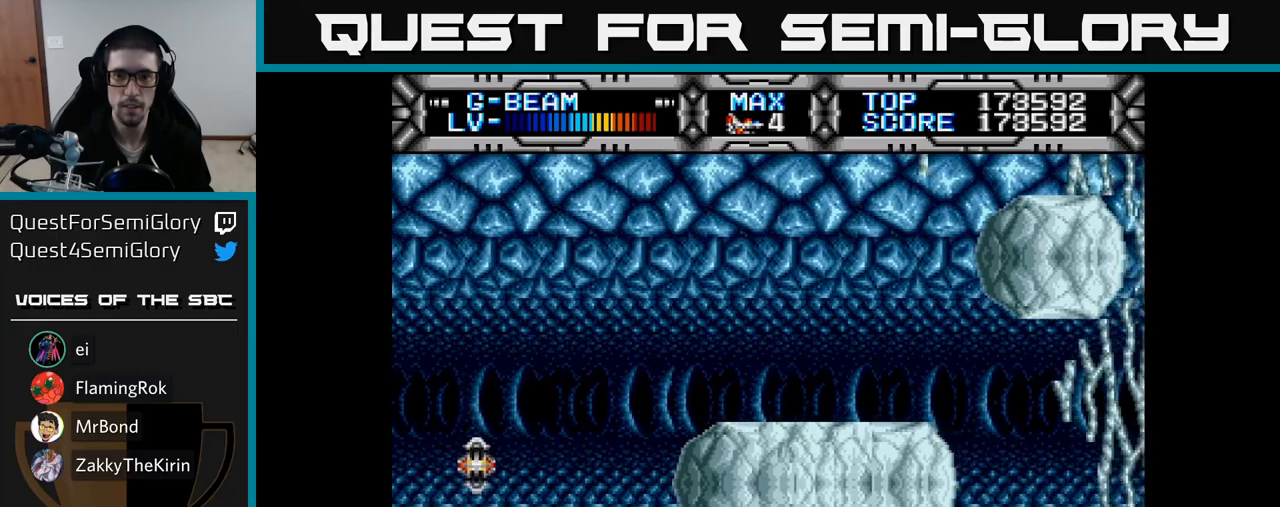
{"buttons": ["X"], "right_stick": "center", "events": [[67, "DPAD_DOWN", "down"], [150, "DPAD_DOWN", "up"], [250, "DPAD_DOWN", "down"], [417, "DPAD_DOWN", "up"]]}
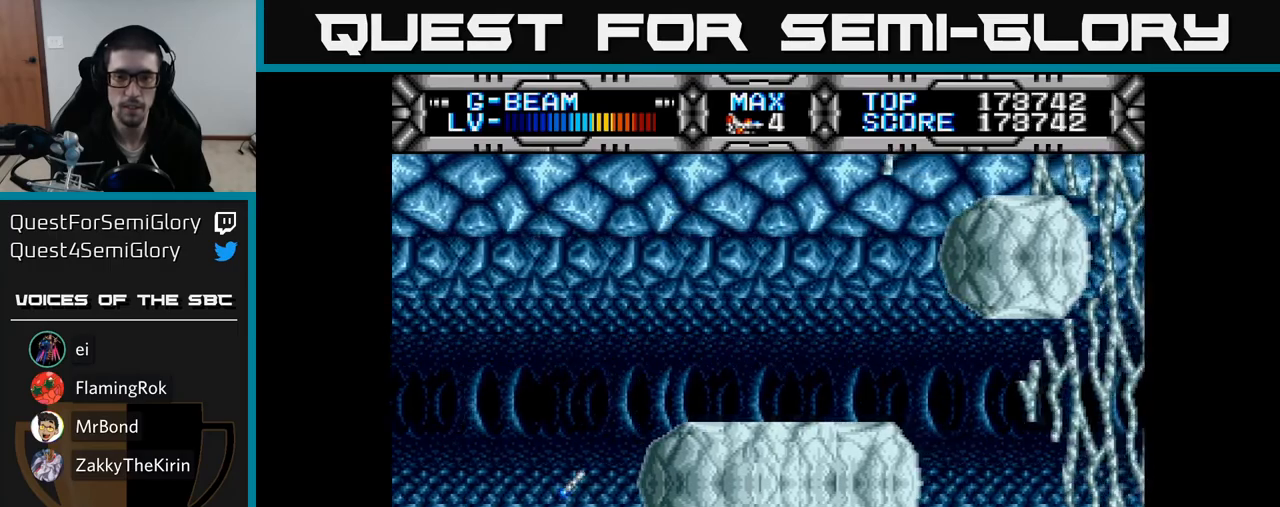
{"buttons": ["X", "DPAD_RIGHT"], "right_stick": "center", "events": [[33, "DPAD_UP", "down"], [450, "DPAD_UP", "up"], [467, "DPAD_RIGHT", "down"]]}
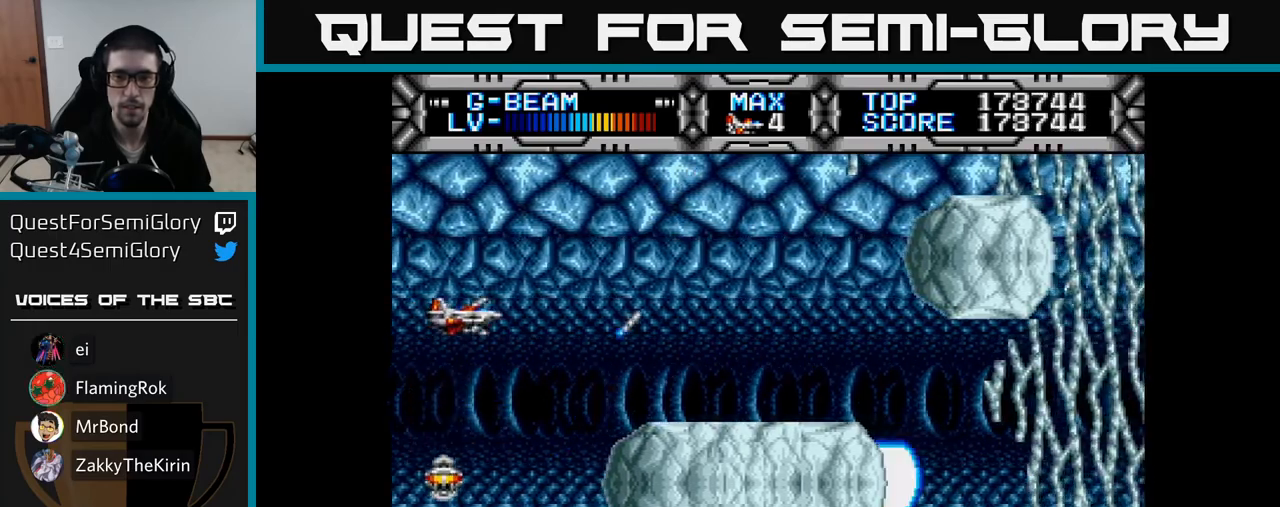
{"buttons": ["X"], "right_stick": "center", "events": [[17, "DPAD_UP", "down"], [50, "DPAD_RIGHT", "up"], [267, "DPAD_LEFT", "down"], [350, "DPAD_UP", "up"], [433, "DPAD_LEFT", "up"]]}
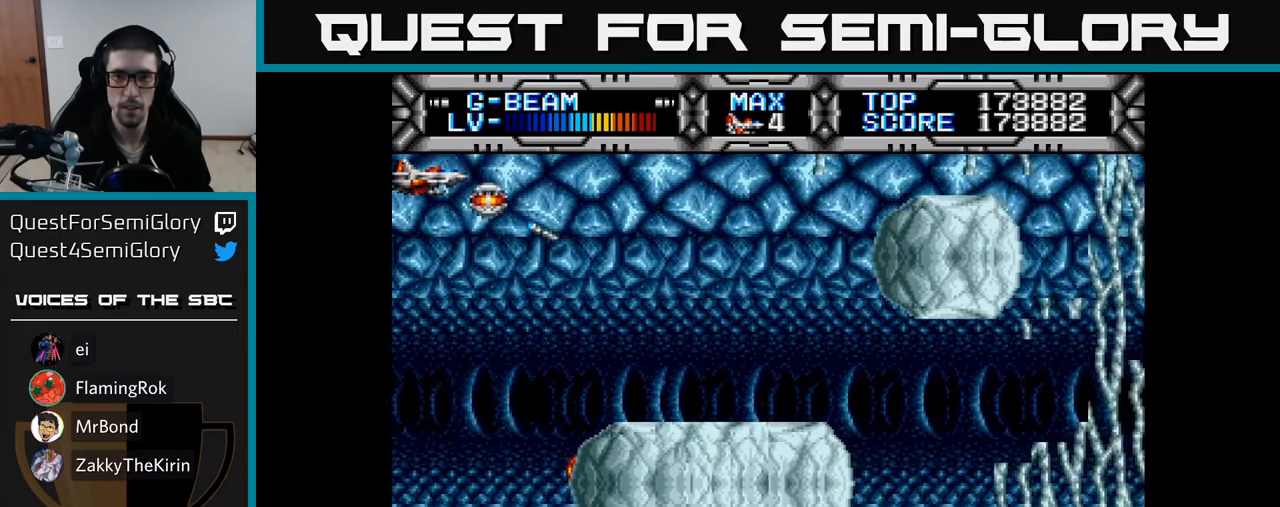
{"buttons": ["X", "DPAD_DOWN", "DPAD_RIGHT"], "right_stick": "center", "events": [[167, "DPAD_UP", "down"], [217, "DPAD_RIGHT", "down"], [233, "DPAD_UP", "up"], [400, "DPAD_DOWN", "down"]]}
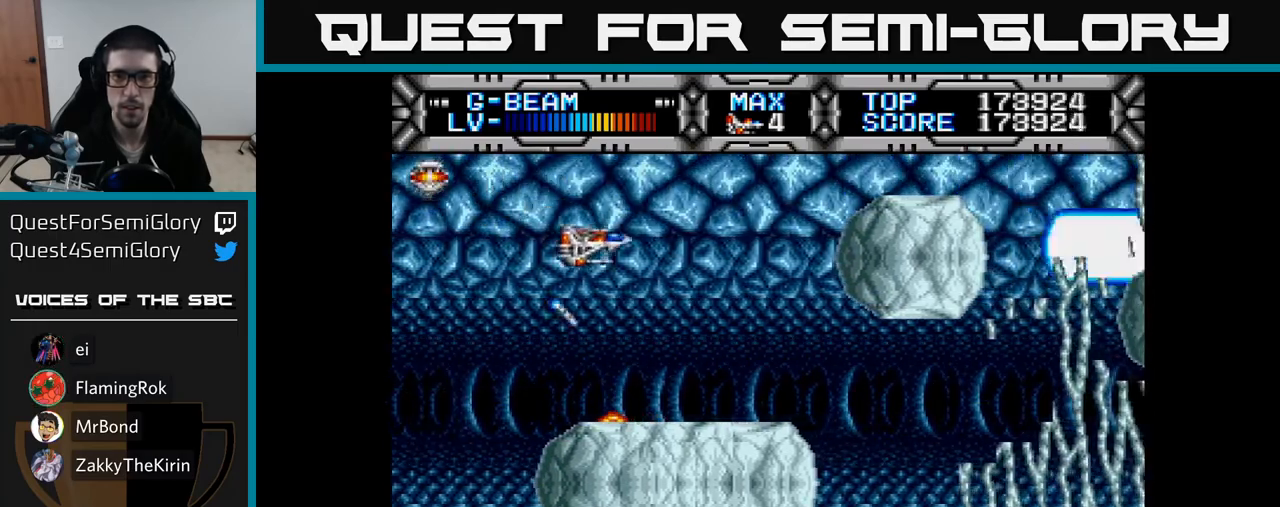
{"buttons": ["X"], "right_stick": "center", "events": [[17, "DPAD_DOWN", "up"], [50, "DPAD_RIGHT", "up"], [233, "DPAD_DOWN", "down"], [300, "DPAD_RIGHT", "down"], [383, "DPAD_DOWN", "up"], [400, "DPAD_RIGHT", "up"]]}
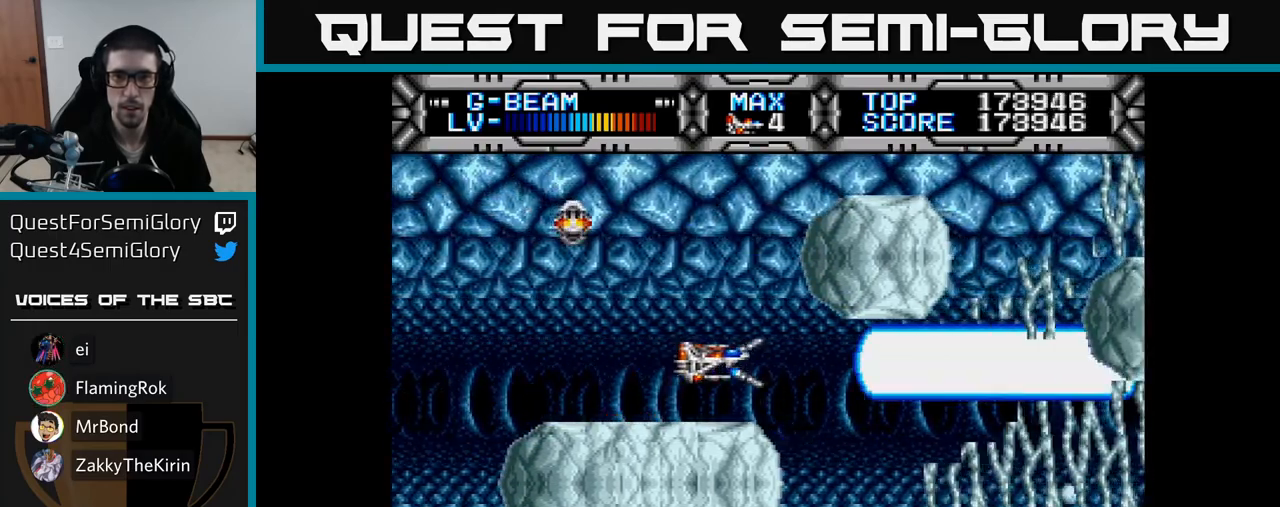
{"buttons": ["X"], "right_stick": "center", "events": [[133, "DPAD_RIGHT", "down"], [233, "DPAD_RIGHT", "up"]]}
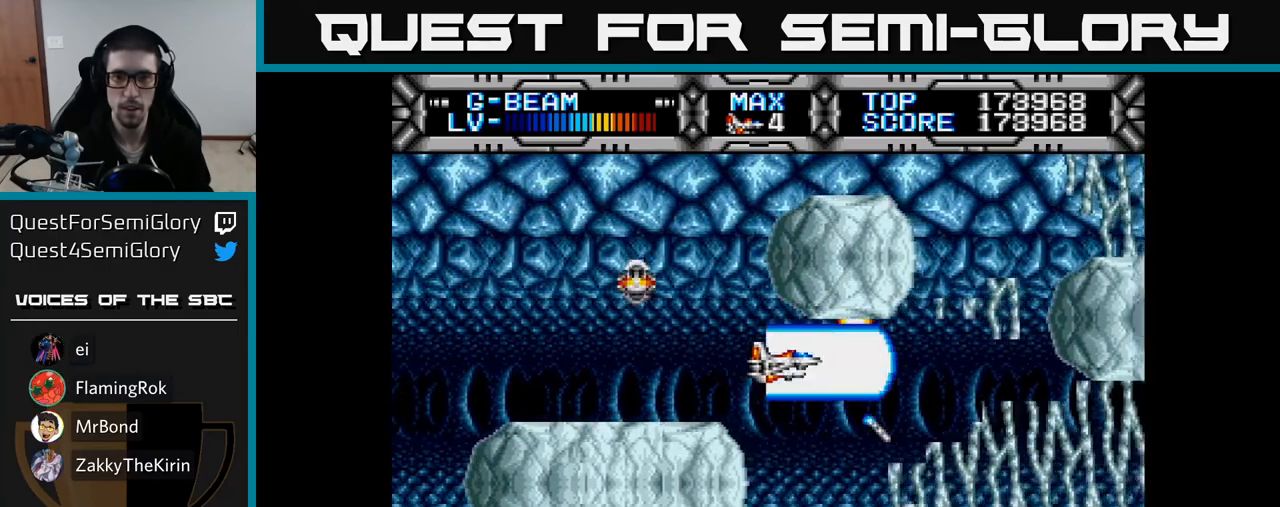
{"buttons": ["X", "DPAD_UP", "DPAD_LEFT"], "right_stick": "center", "events": [[50, "DPAD_DOWN", "down"], [133, "DPAD_DOWN", "up"], [417, "DPAD_LEFT", "down"], [483, "DPAD_UP", "down"]]}
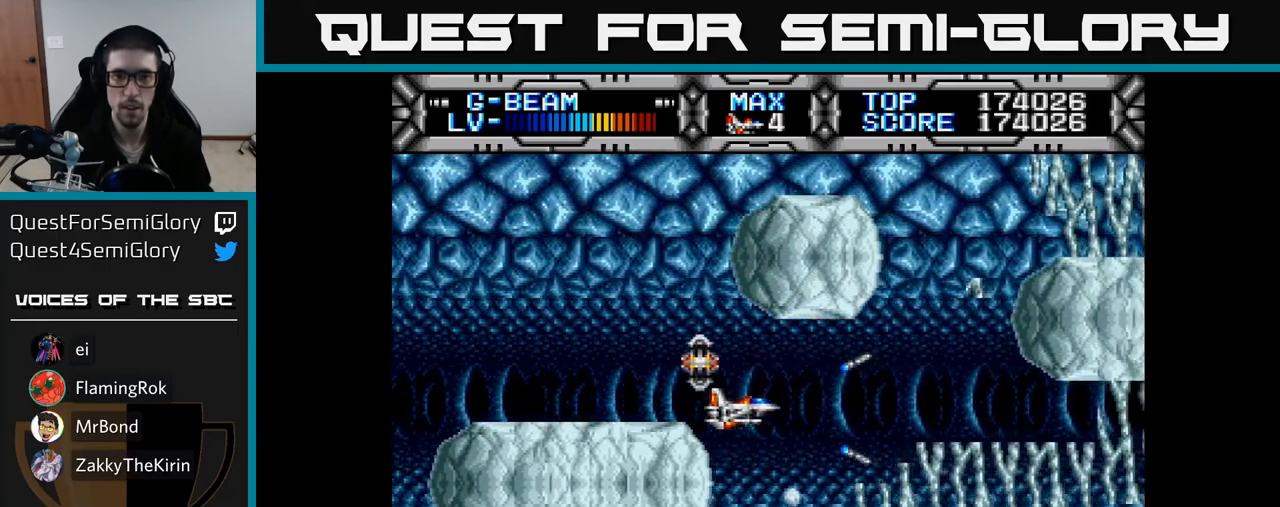
{"buttons": ["X"], "right_stick": "center", "events": [[300, "DPAD_UP", "up"], [467, "DPAD_LEFT", "up"]]}
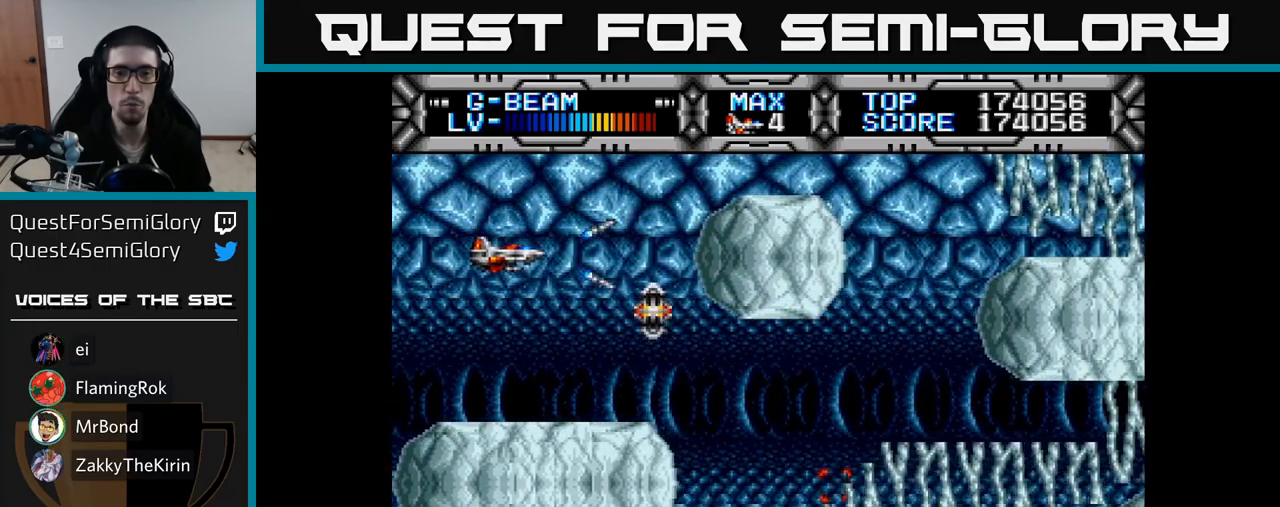
{"buttons": ["X"], "right_stick": "center", "events": [[167, "DPAD_DOWN", "down"], [267, "DPAD_RIGHT", "down"], [300, "DPAD_DOWN", "up"], [317, "DPAD_RIGHT", "up"]]}
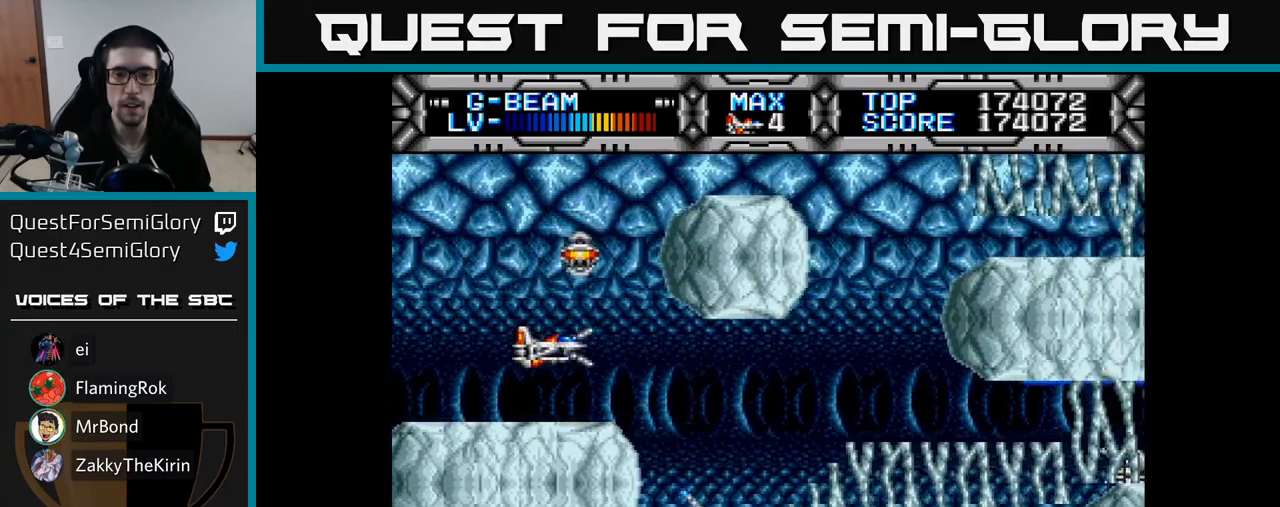
{"buttons": ["X", "DPAD_DOWN"], "right_stick": "center", "events": [[67, "DPAD_RIGHT", "down"], [217, "DPAD_RIGHT", "up"], [383, "DPAD_RIGHT", "down"], [400, "DPAD_DOWN", "down"], [450, "DPAD_RIGHT", "up"]]}
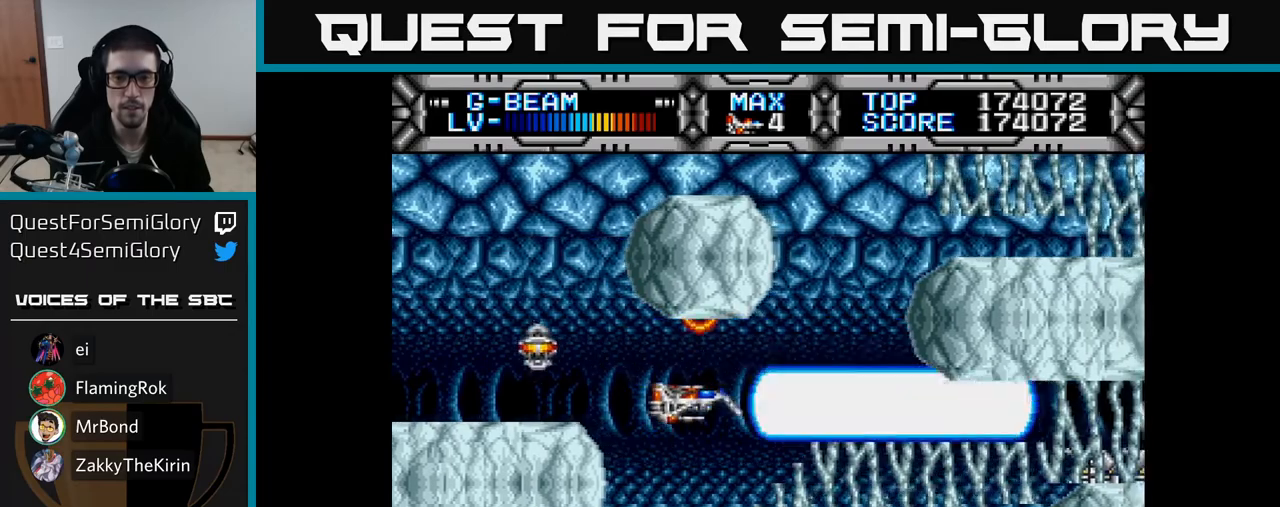
{"buttons": ["X", "DPAD_DOWN"], "right_stick": "center", "events": [[133, "DPAD_DOWN", "up"], [250, "DPAD_LEFT", "down"], [300, "DPAD_DOWN", "down"], [333, "DPAD_LEFT", "up"]]}
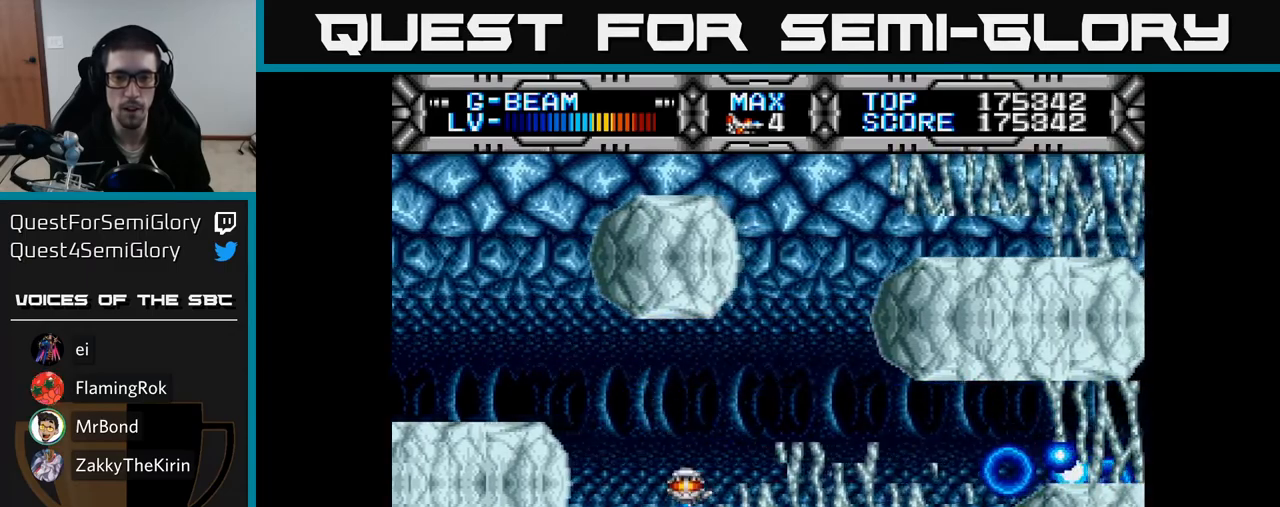
{"buttons": ["X", "DPAD_UP"], "right_stick": "center", "events": [[100, "DPAD_DOWN", "up"], [333, "DPAD_UP", "down"]]}
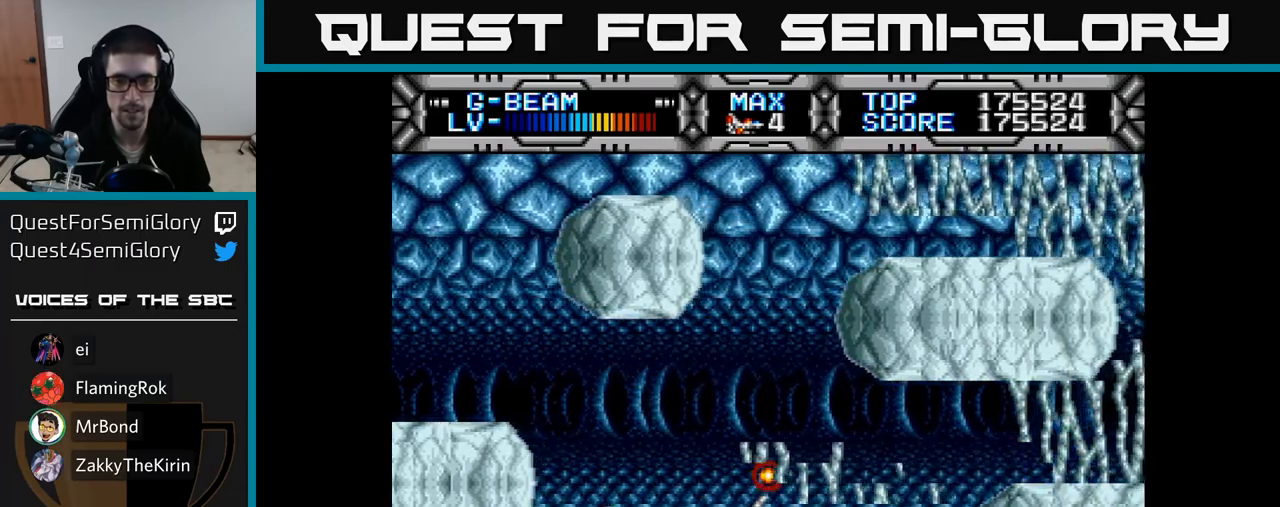
{"buttons": ["X", "DPAD_LEFT"], "right_stick": "center", "events": [[117, "DPAD_UP", "up"], [333, "DPAD_DOWN", "down"], [483, "DPAD_DOWN", "up"], [483, "DPAD_LEFT", "down"]]}
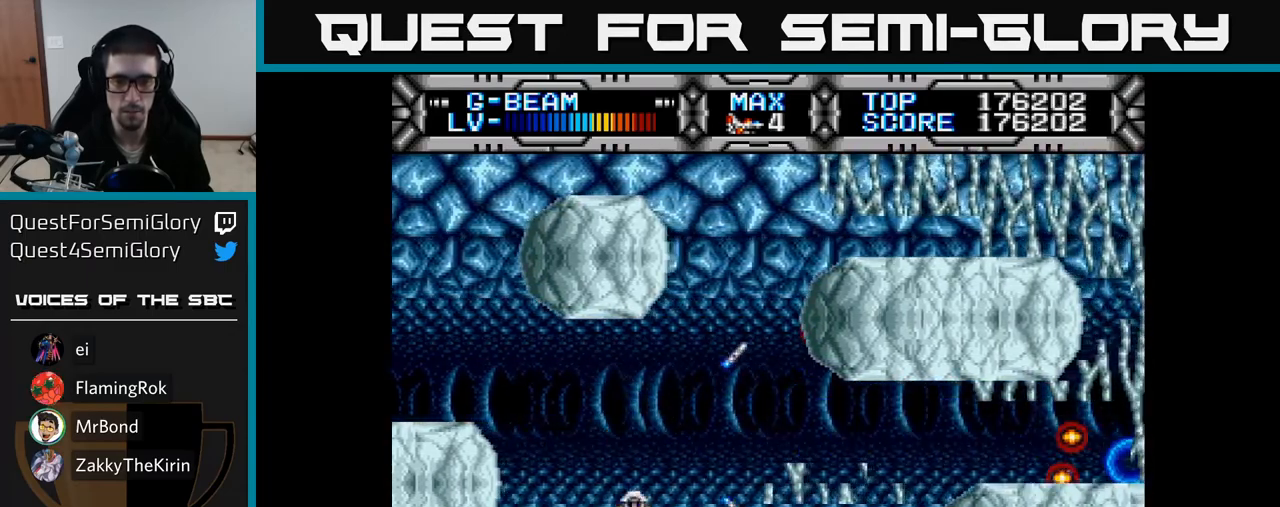
{"buttons": ["X", "DPAD_UP"], "right_stick": "center", "events": [[83, "DPAD_DOWN", "down"], [100, "DPAD_LEFT", "up"], [200, "DPAD_DOWN", "up"], [383, "DPAD_UP", "down"]]}
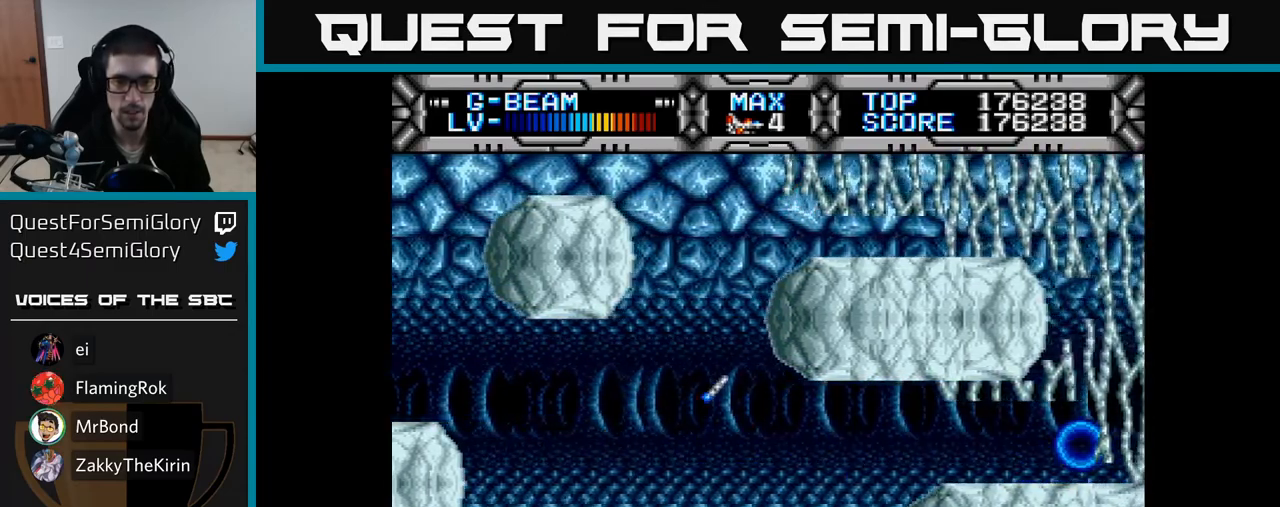
{"buttons": ["X", "DPAD_UP"], "right_stick": "center"}
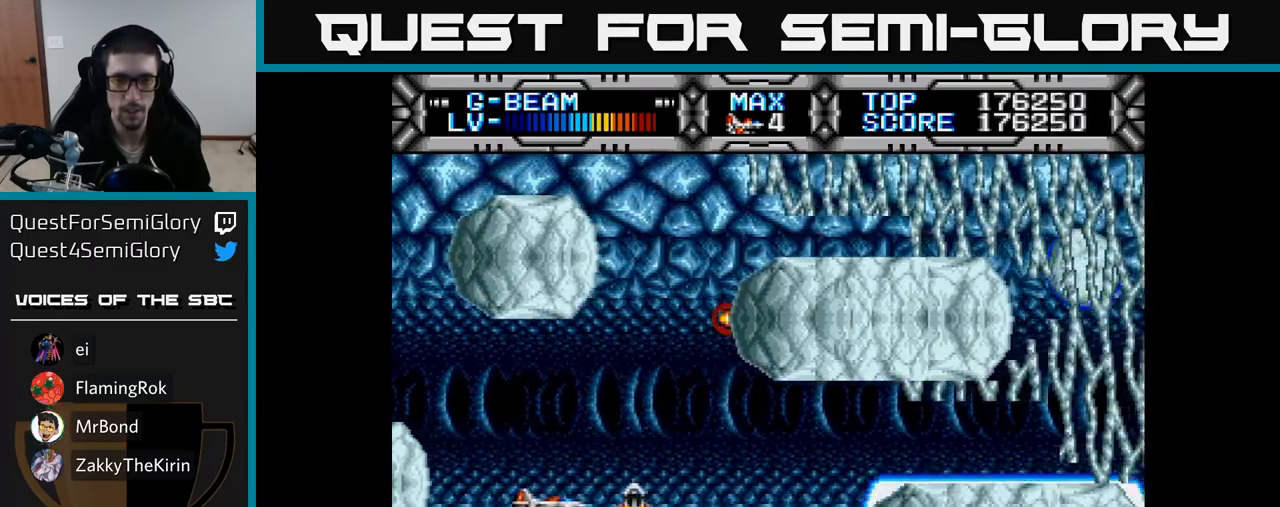
{"buttons": ["X"], "right_stick": "center", "events": [[250, "DPAD_UP", "up"], [367, "DPAD_RIGHT", "down"], [417, "DPAD_DOWN", "down"], [467, "DPAD_RIGHT", "up"], [483, "DPAD_DOWN", "up"]]}
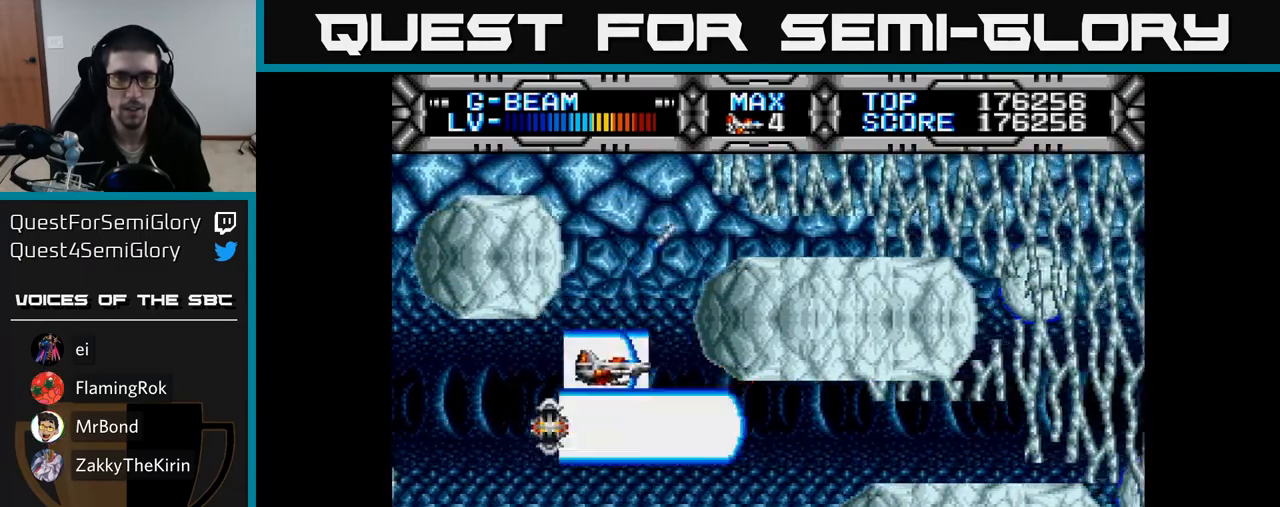
{"buttons": ["X", "DPAD_UP"], "right_stick": "center", "events": [[183, "DPAD_UP", "down"], [283, "DPAD_UP", "up"], [417, "DPAD_UP", "down"]]}
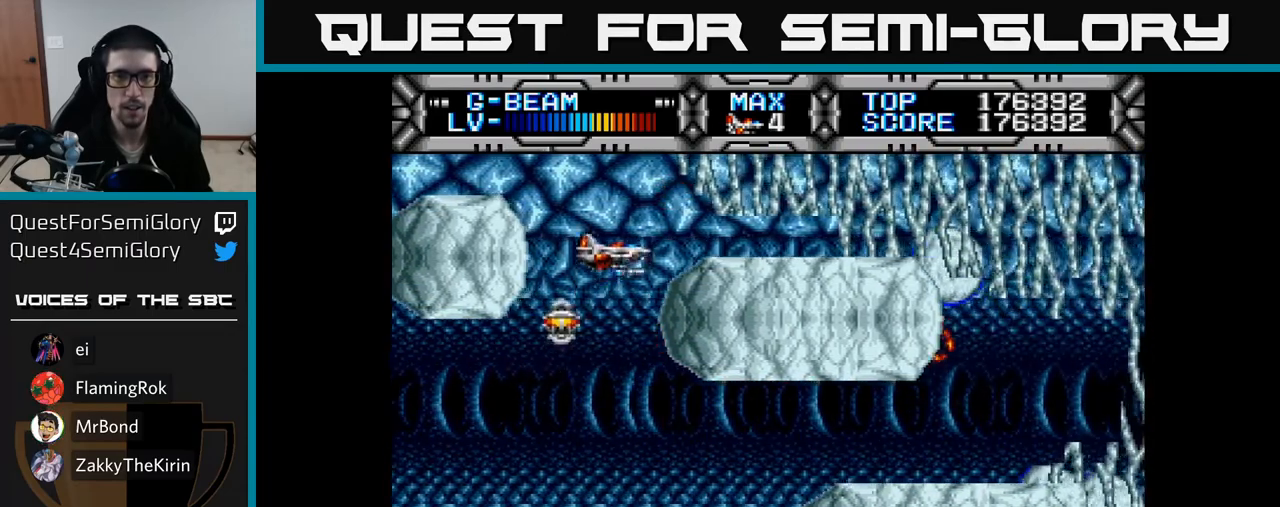
{"buttons": ["X"], "right_stick": "center", "events": [[67, "DPAD_UP", "up"], [217, "DPAD_LEFT", "down"], [250, "DPAD_LEFT", "up"]]}
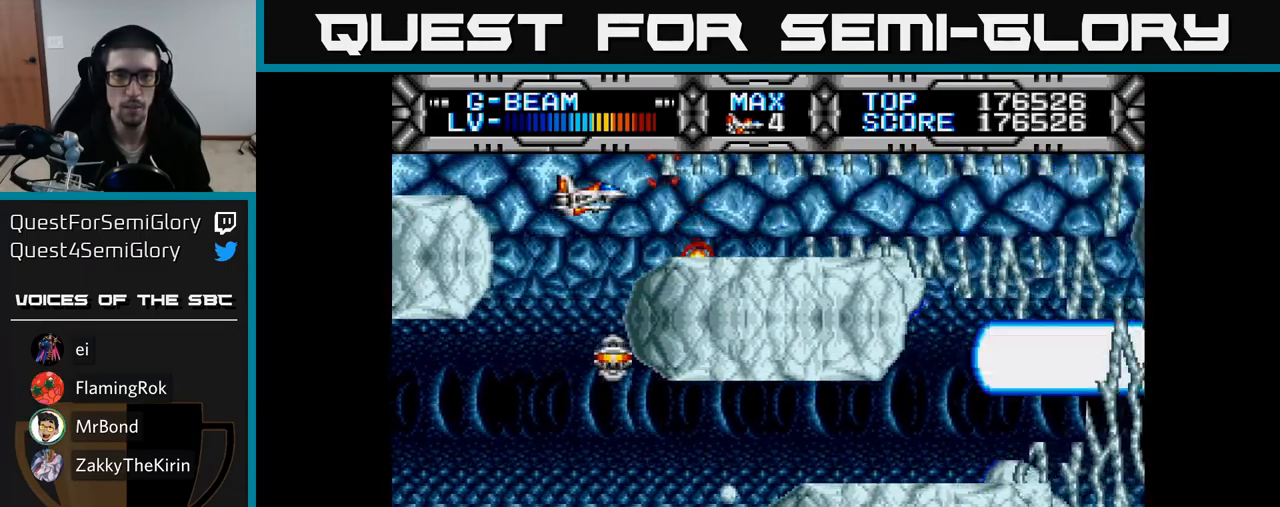
{"buttons": ["X"], "right_stick": "center", "events": [[17, "DPAD_DOWN", "down"], [17, "DPAD_LEFT", "down"], [117, "DPAD_LEFT", "up"], [333, "DPAD_LEFT", "down"], [367, "DPAD_DOWN", "up"], [450, "DPAD_LEFT", "up"]]}
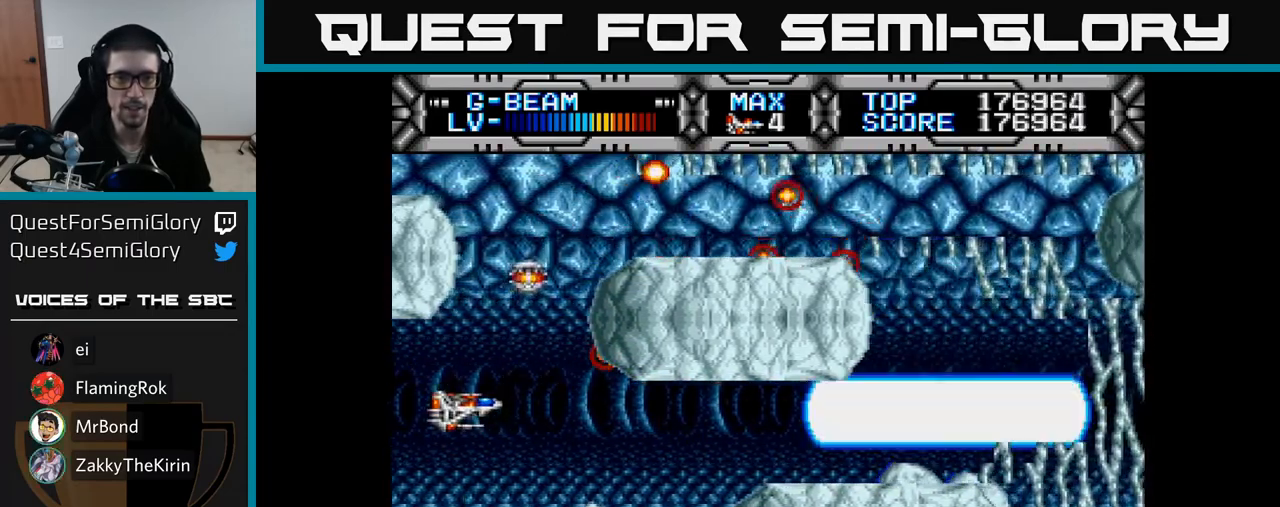
{"buttons": ["X", "DPAD_UP"], "right_stick": "center", "events": [[167, "DPAD_DOWN", "down"], [250, "DPAD_DOWN", "up"], [417, "DPAD_UP", "down"]]}
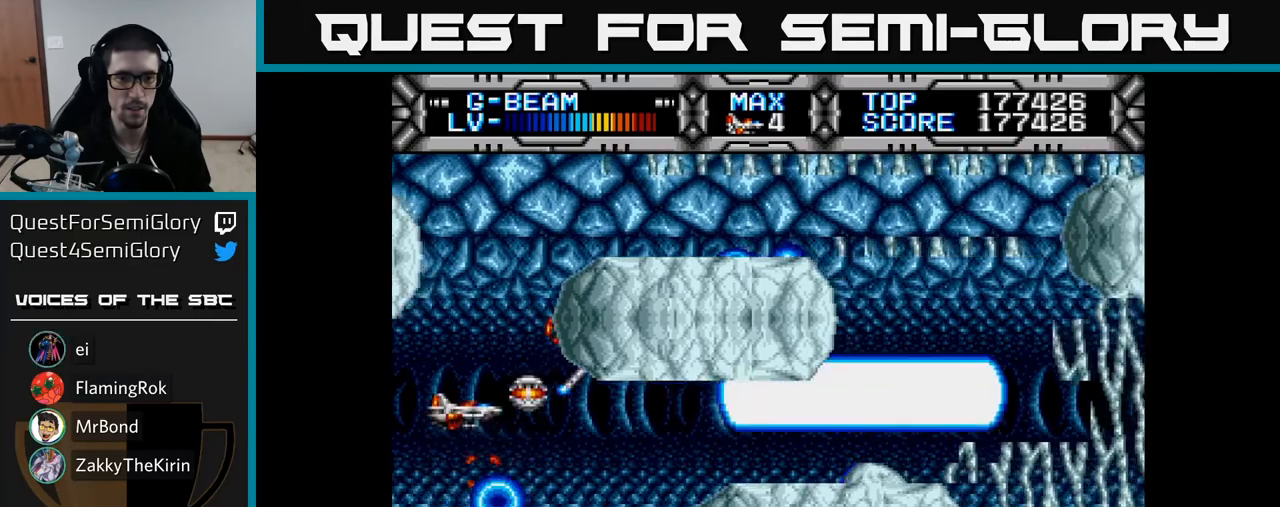
{"buttons": ["X"], "right_stick": "center", "events": [[50, "DPAD_UP", "up"], [233, "DPAD_DOWN", "down"], [333, "DPAD_DOWN", "up"]]}
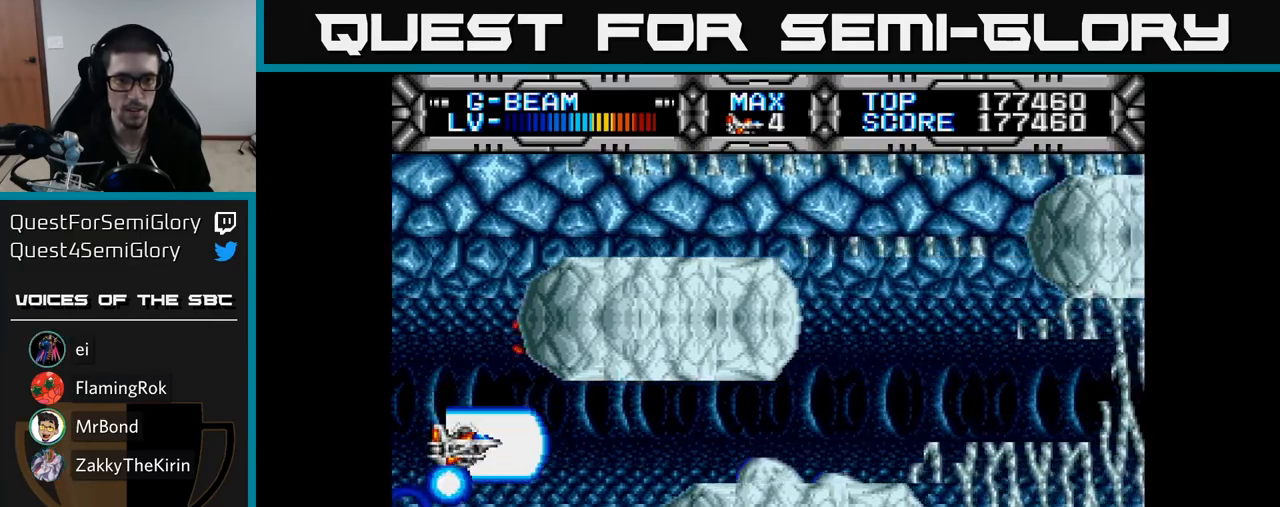
{"buttons": ["X", "DPAD_UP"], "right_stick": "center", "events": [[150, "DPAD_DOWN", "down"], [217, "DPAD_DOWN", "up"], [500, "DPAD_UP", "down"]]}
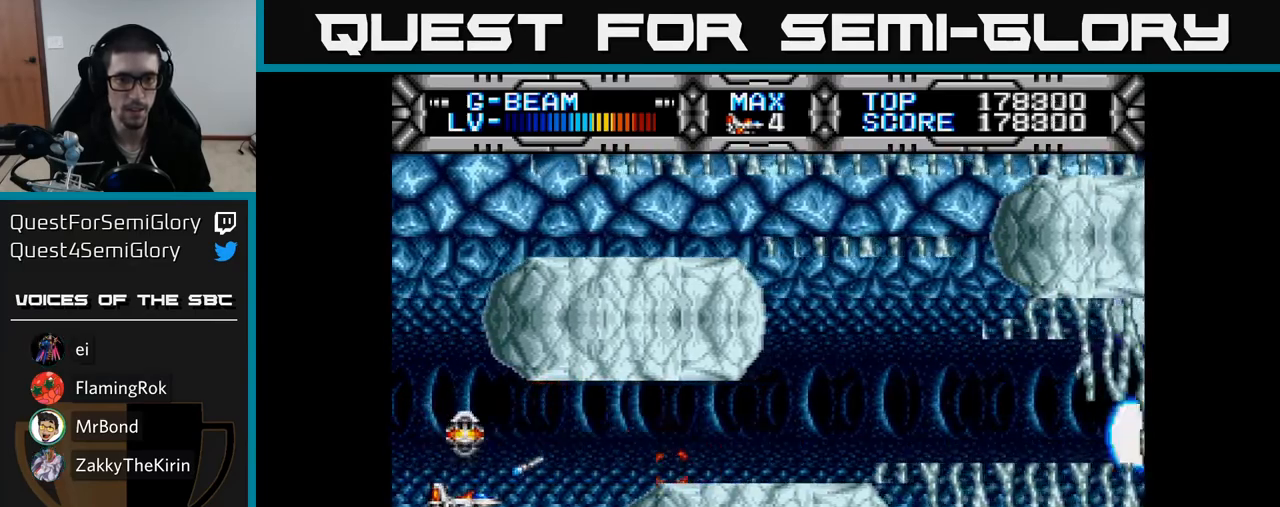
{"buttons": ["X"], "right_stick": "center", "events": [[67, "DPAD_UP", "up"]]}
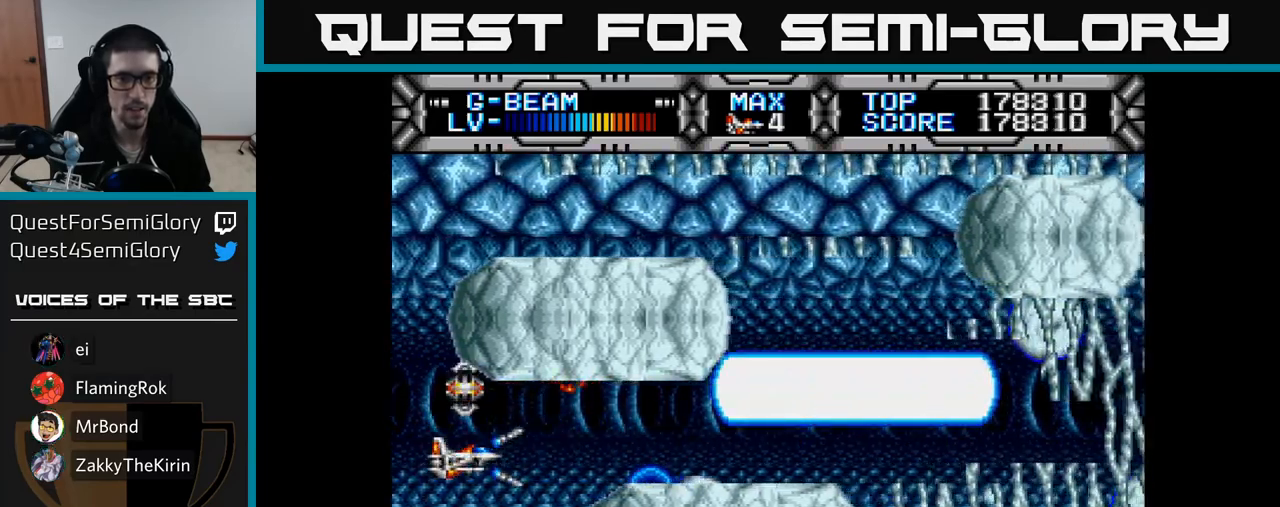
{"buttons": ["X"], "right_stick": "center", "events": []}
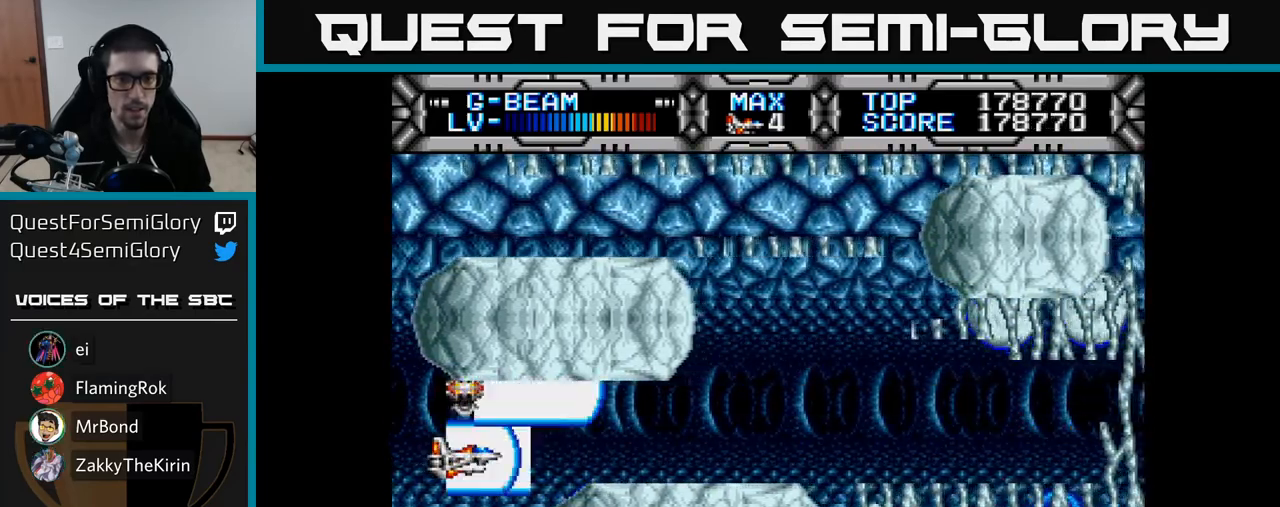
{"buttons": ["X", "DPAD_RIGHT"], "right_stick": "center", "events": [[250, "DPAD_RIGHT", "down"]]}
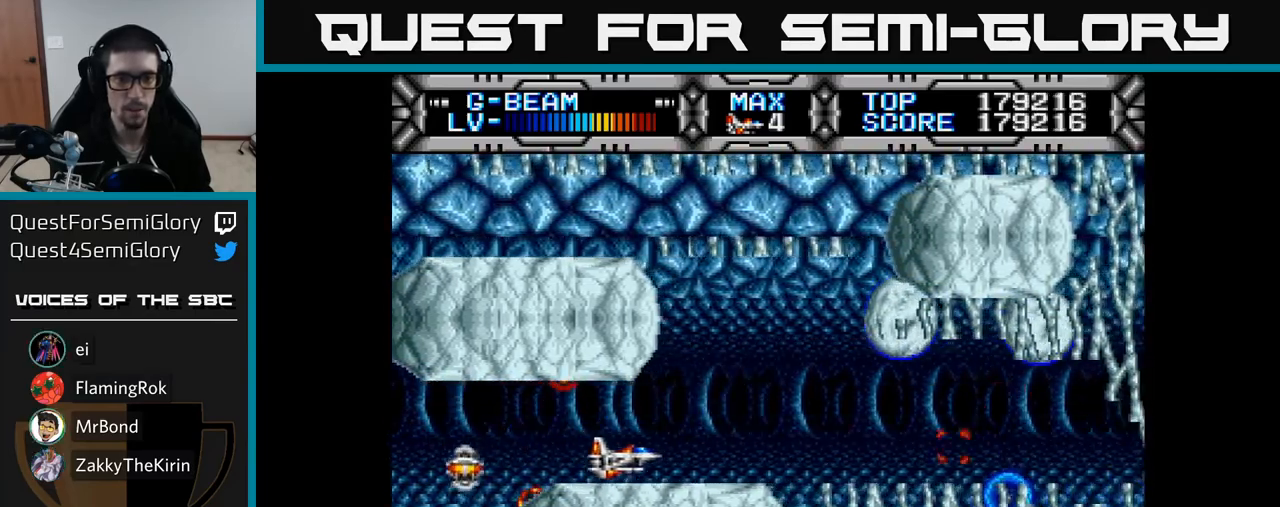
{"buttons": ["X", "DPAD_UP"], "right_stick": "center", "events": [[17, "DPAD_RIGHT", "up"], [17, "DPAD_UP", "down"], [83, "DPAD_UP", "up"], [333, "DPAD_RIGHT", "down"], [467, "DPAD_RIGHT", "up"], [467, "DPAD_UP", "down"]]}
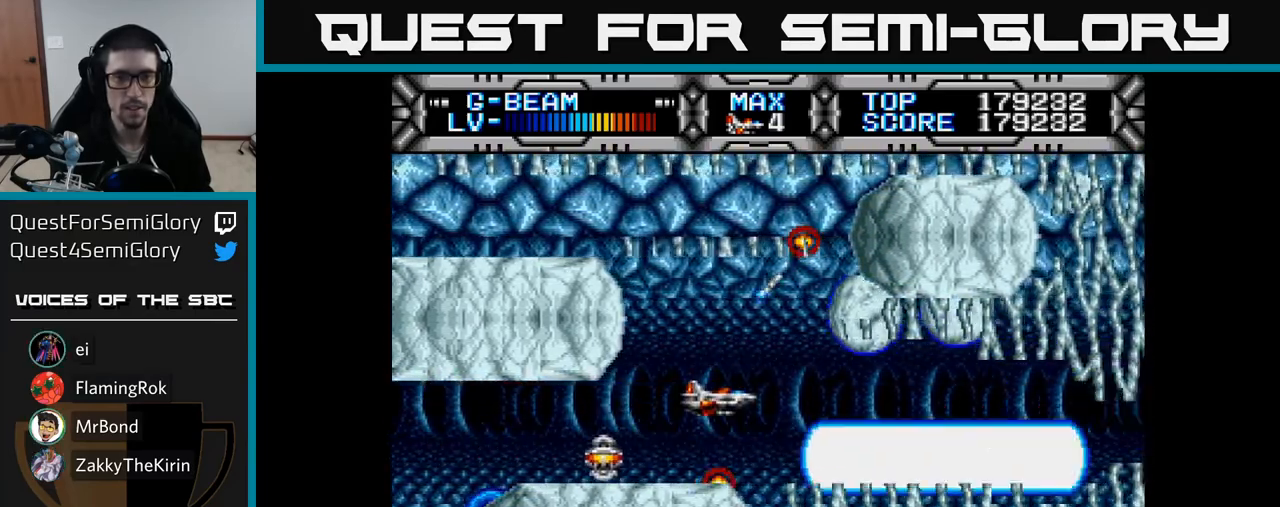
{"buttons": ["X"], "right_stick": "center", "events": [[100, "DPAD_UP", "up"], [250, "DPAD_DOWN", "down"], [283, "DPAD_LEFT", "down"], [350, "DPAD_LEFT", "up"], [367, "DPAD_DOWN", "up"]]}
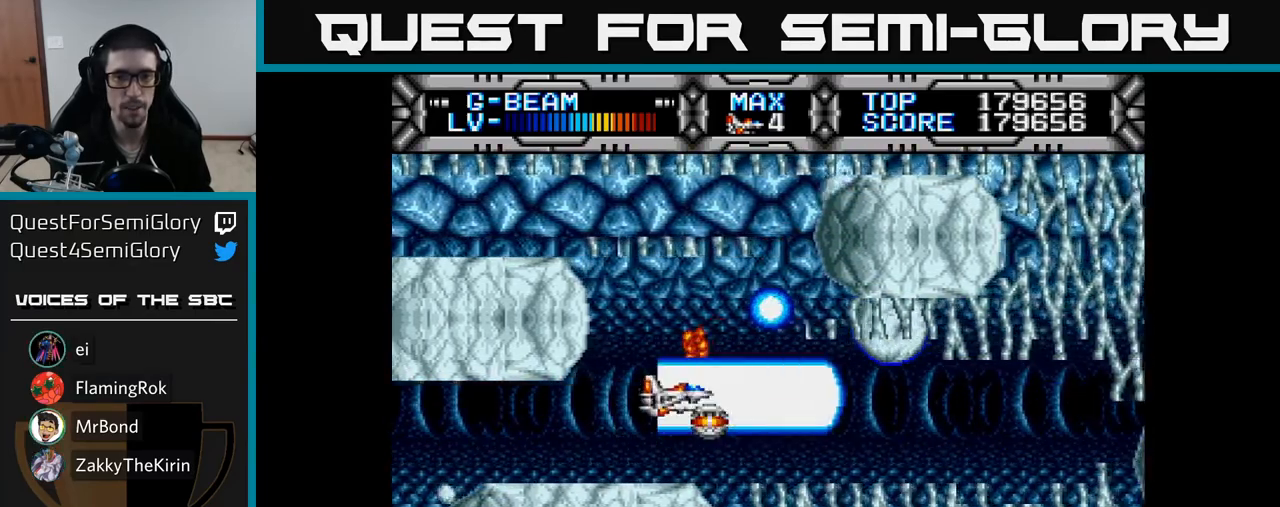
{"buttons": ["X"], "right_stick": "center", "events": [[267, "DPAD_LEFT", "down"], [300, "DPAD_UP", "down"], [350, "DPAD_LEFT", "up"], [367, "DPAD_UP", "up"]]}
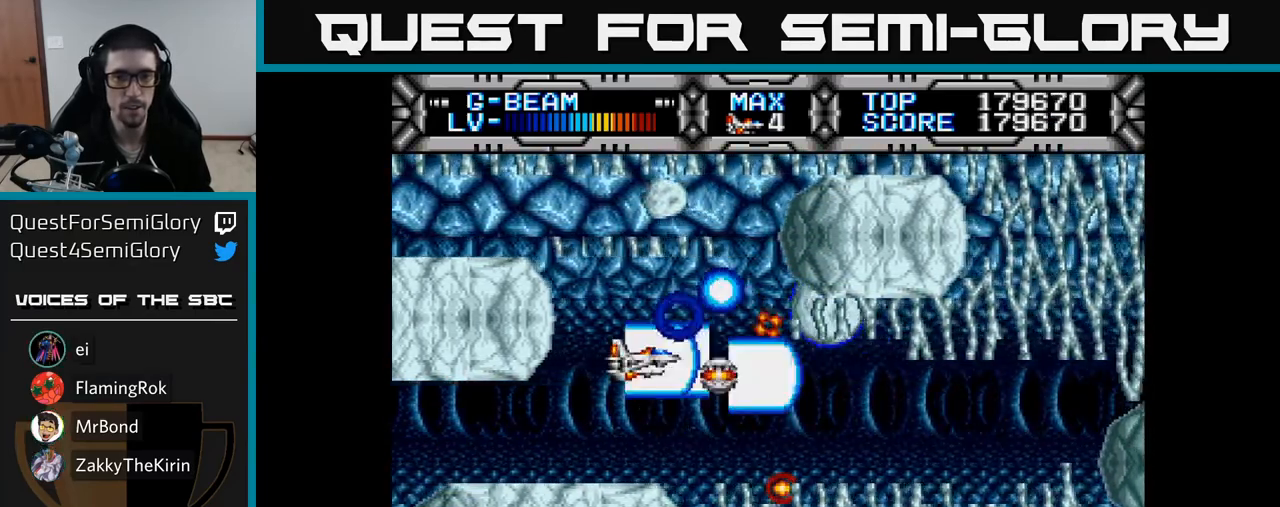
{"buttons": ["X", "DPAD_DOWN"], "right_stick": "center", "events": [[183, "DPAD_LEFT", "down"], [183, "DPAD_UP", "down"], [217, "DPAD_UP", "up"], [233, "DPAD_LEFT", "up"], [450, "DPAD_DOWN", "down"]]}